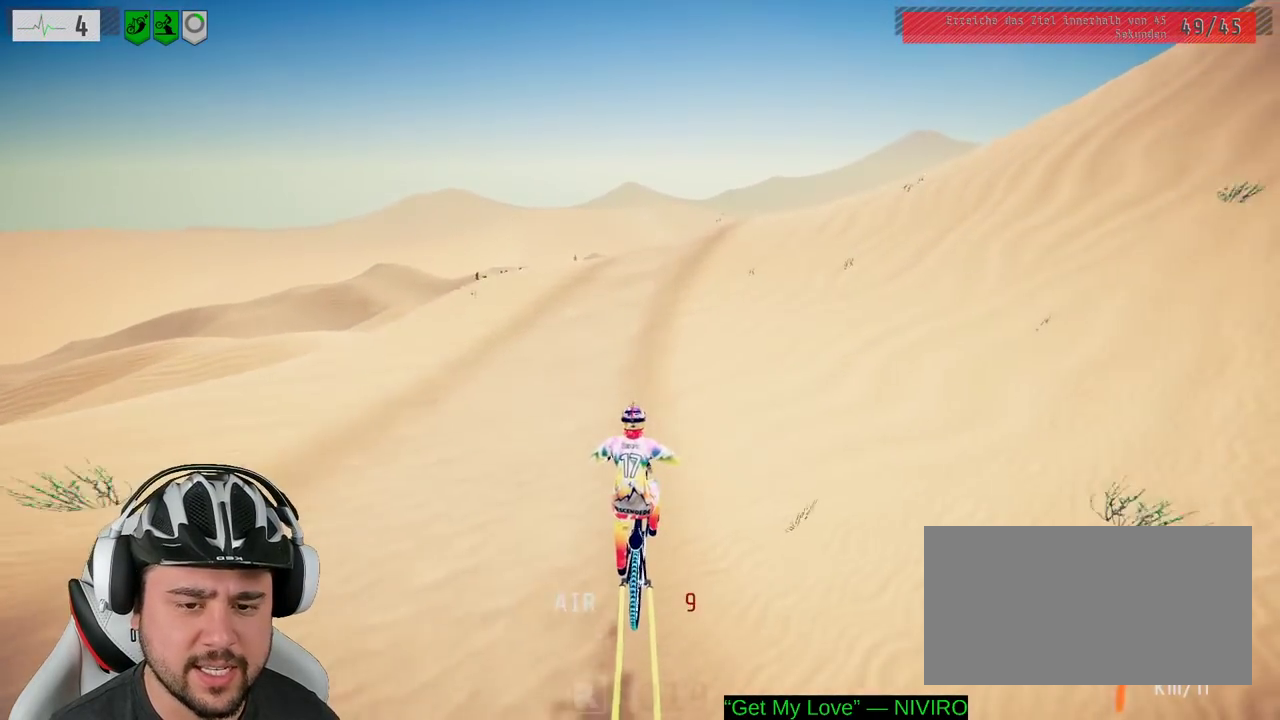
Gameplay with a controller (Xbox layout); each line is a JSON object with the inputs held at the frame after it. "events" lists button and stick changes between this image and that frame as [ms after this image, input, new state], when the widget could be followed in between. Not read: L3 R3.
{"buttons": ["R2"], "left_stick": "right", "right_stick": "down", "events": [[50, "left_stick", "right"], [300, "R2", "down"], [317, "left_stick", "center"], [433, "left_stick", "right"]]}
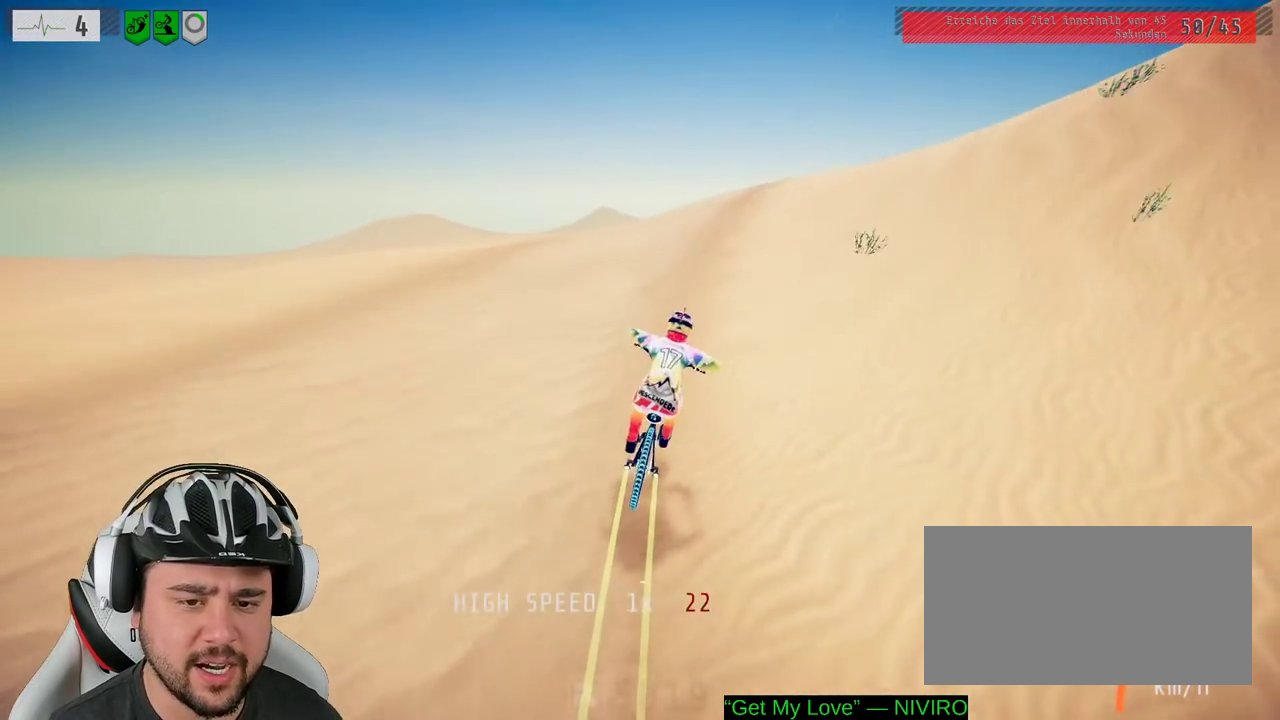
{"buttons": ["L1"], "left_stick": "down", "right_stick": "up"}
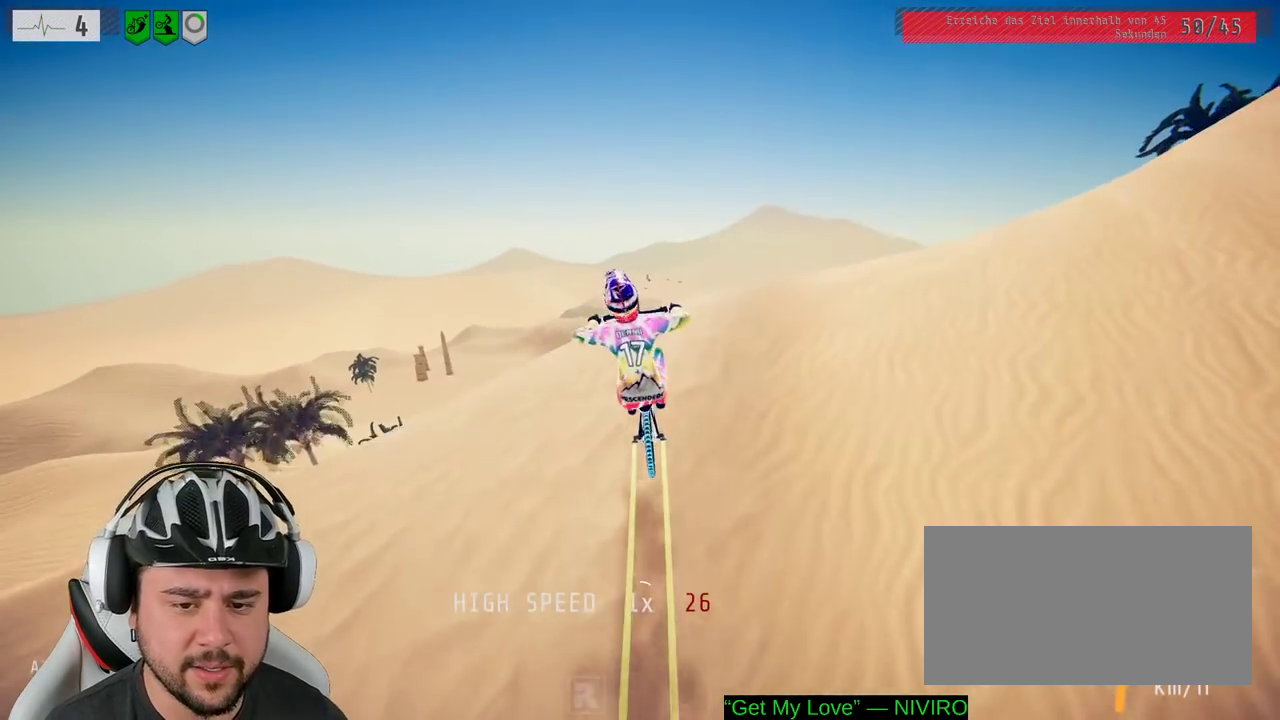
{"buttons": ["L1"], "left_stick": "down", "right_stick": "down-left"}
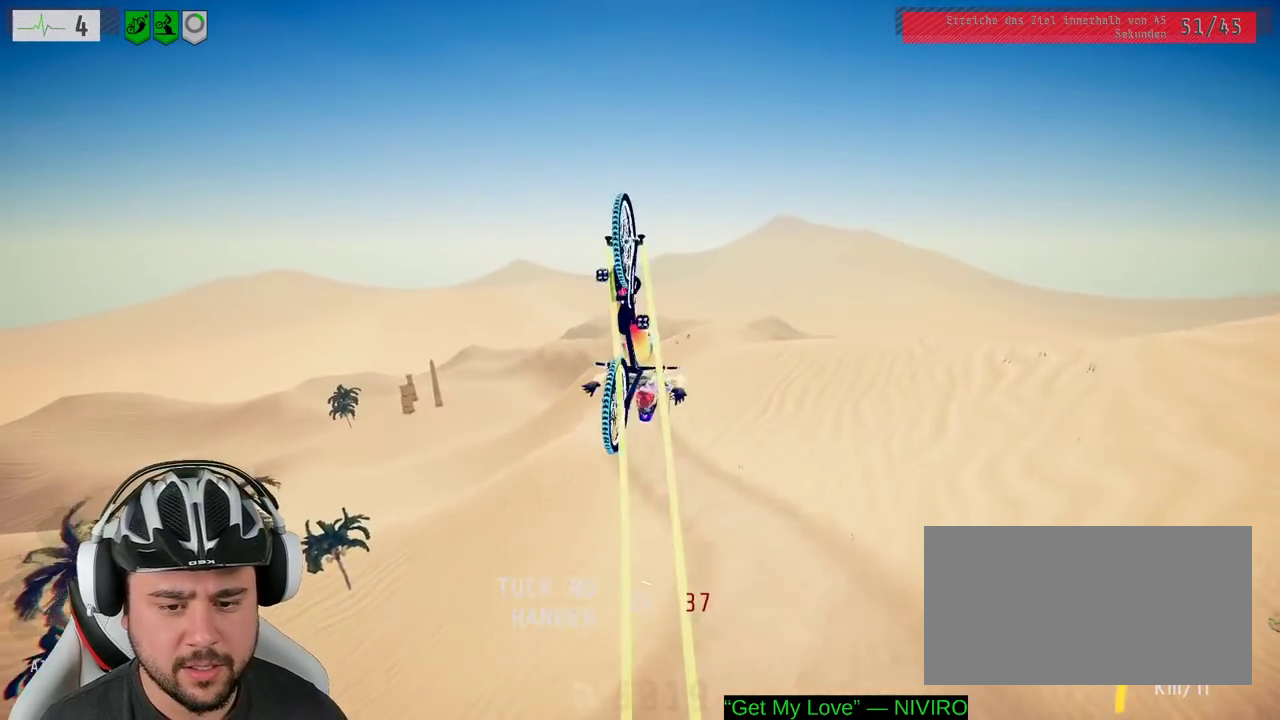
{"buttons": ["L1"], "left_stick": "down", "right_stick": "center", "events": [[183, "right_stick", "down"], [500, "right_stick", "center"]]}
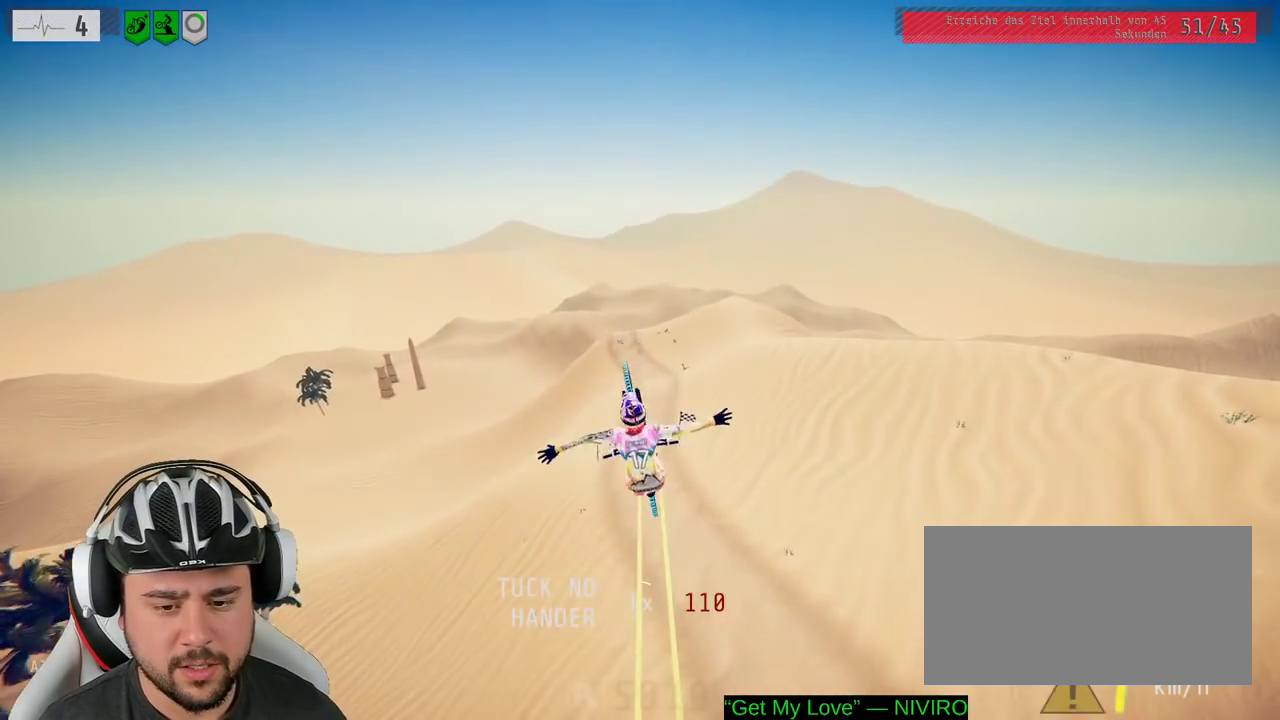
{"buttons": [], "left_stick": "down", "right_stick": "center", "events": [[83, "L1", "up"]]}
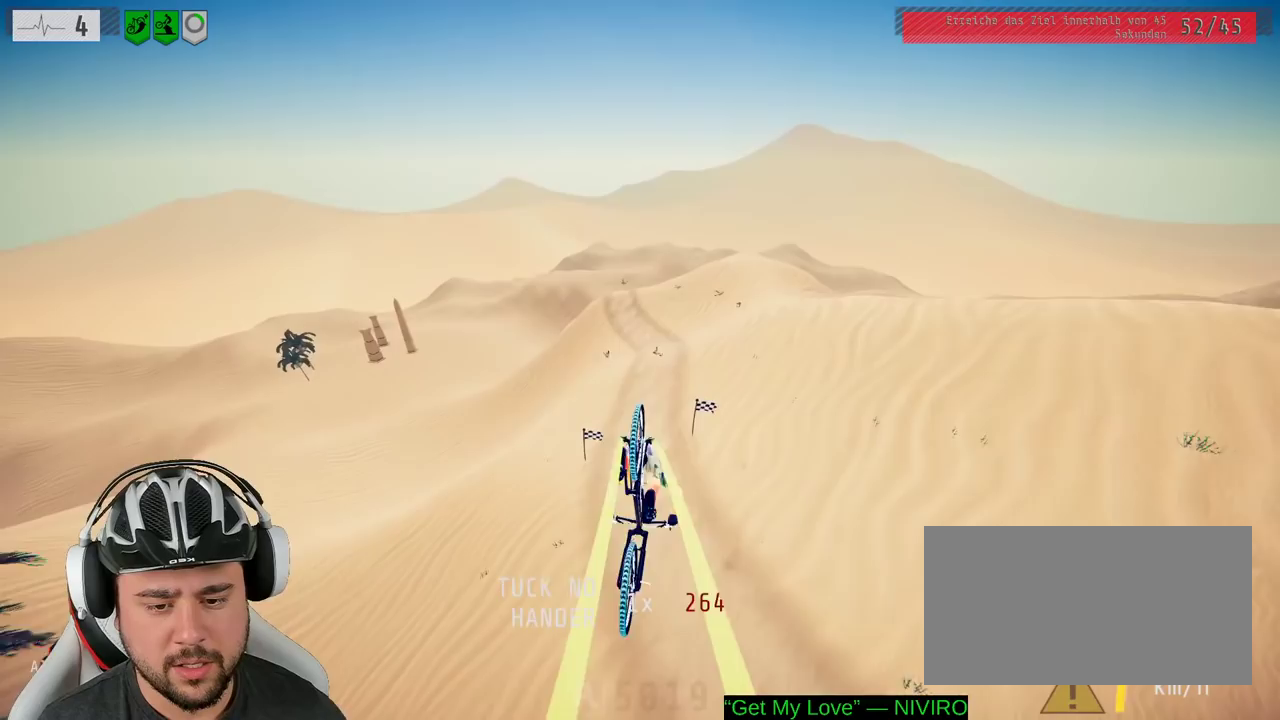
{"buttons": [], "left_stick": "center", "right_stick": "center", "events": [[83, "left_stick", "center"], [183, "left_stick", "up-left"], [400, "left_stick", "center"]]}
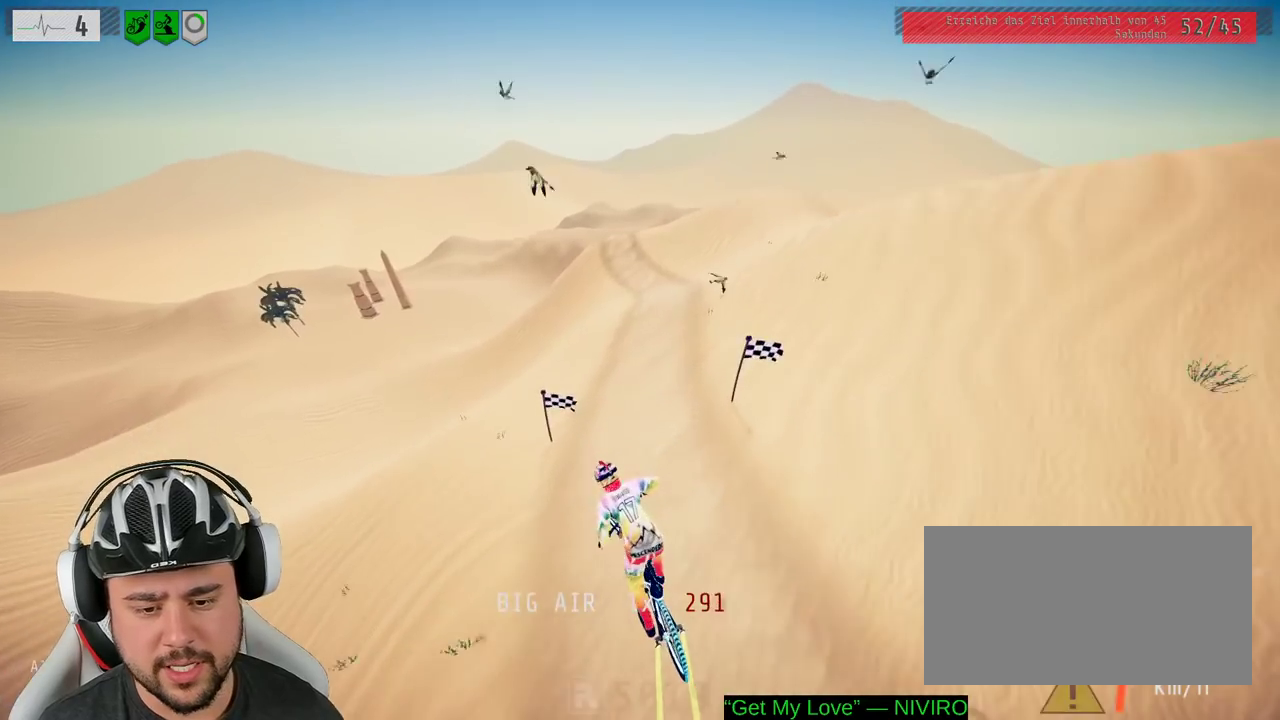
{"buttons": ["R2"], "left_stick": "center", "right_stick": "center", "events": [[17, "R2", "down"], [167, "left_stick", "up-left"], [267, "left_stick", "center"]]}
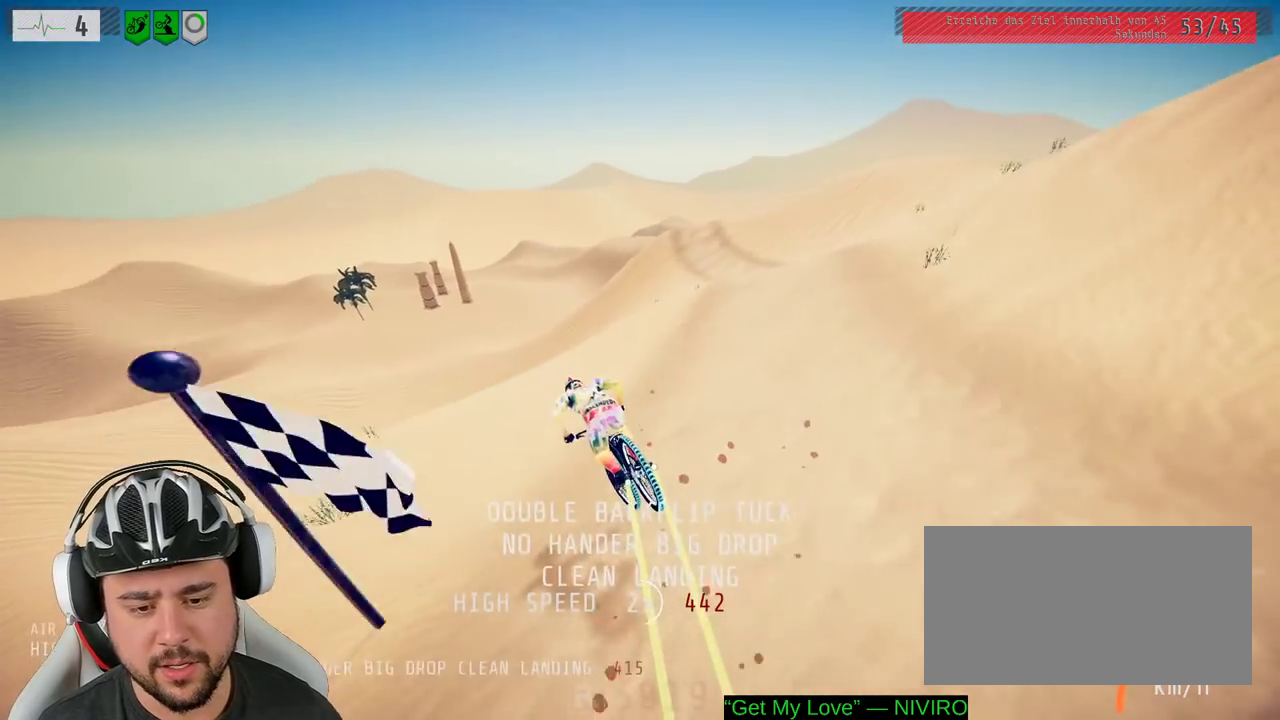
{"buttons": ["L2"], "left_stick": "center", "right_stick": "center", "events": [[50, "left_stick", "right"], [183, "left_stick", "center"], [283, "R2", "up"], [300, "left_stick", "right"], [333, "L2", "down"], [433, "left_stick", "center"]]}
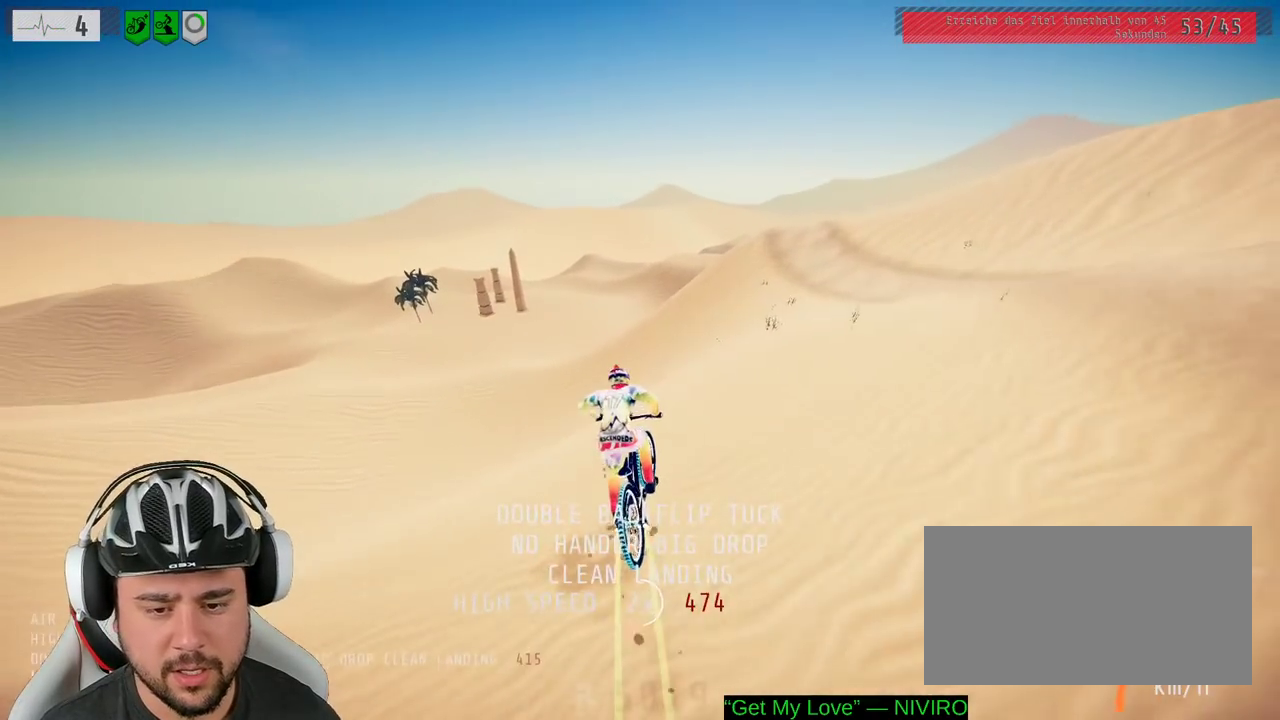
{"buttons": ["R2"], "left_stick": "left", "right_stick": "center", "events": [[100, "L2", "up"], [267, "R2", "down"], [433, "left_stick", "left"]]}
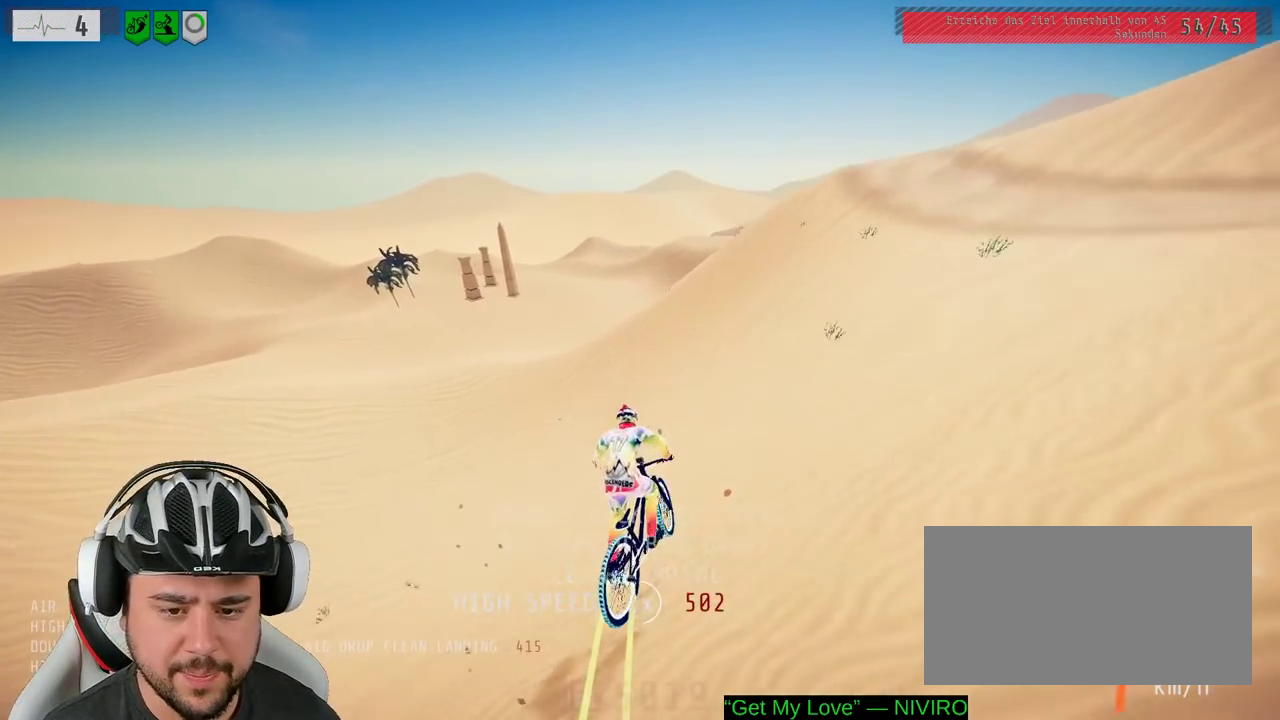
{"buttons": ["R2"], "left_stick": "right", "right_stick": "center", "events": [[100, "left_stick", "center"], [200, "left_stick", "right"]]}
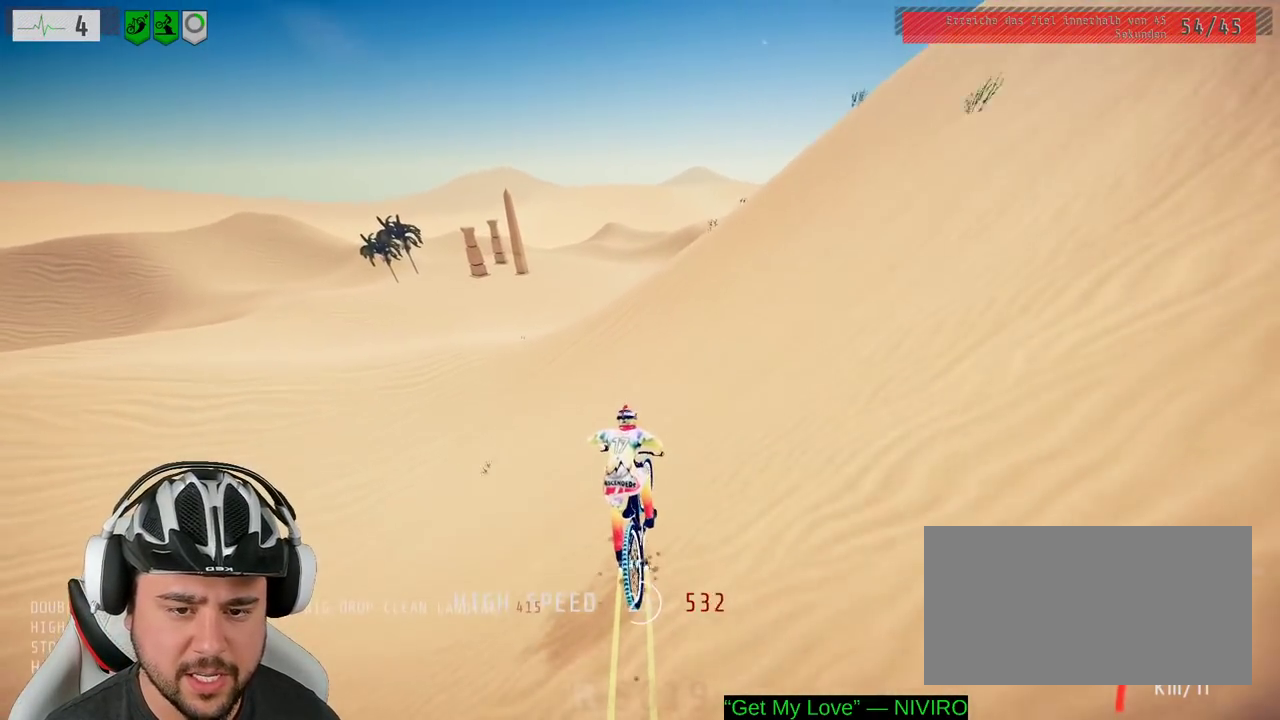
{"buttons": ["L2"], "left_stick": "up", "right_stick": "center", "events": [[100, "R2", "up"], [133, "L2", "down"], [367, "left_stick", "up-right"], [433, "left_stick", "up"]]}
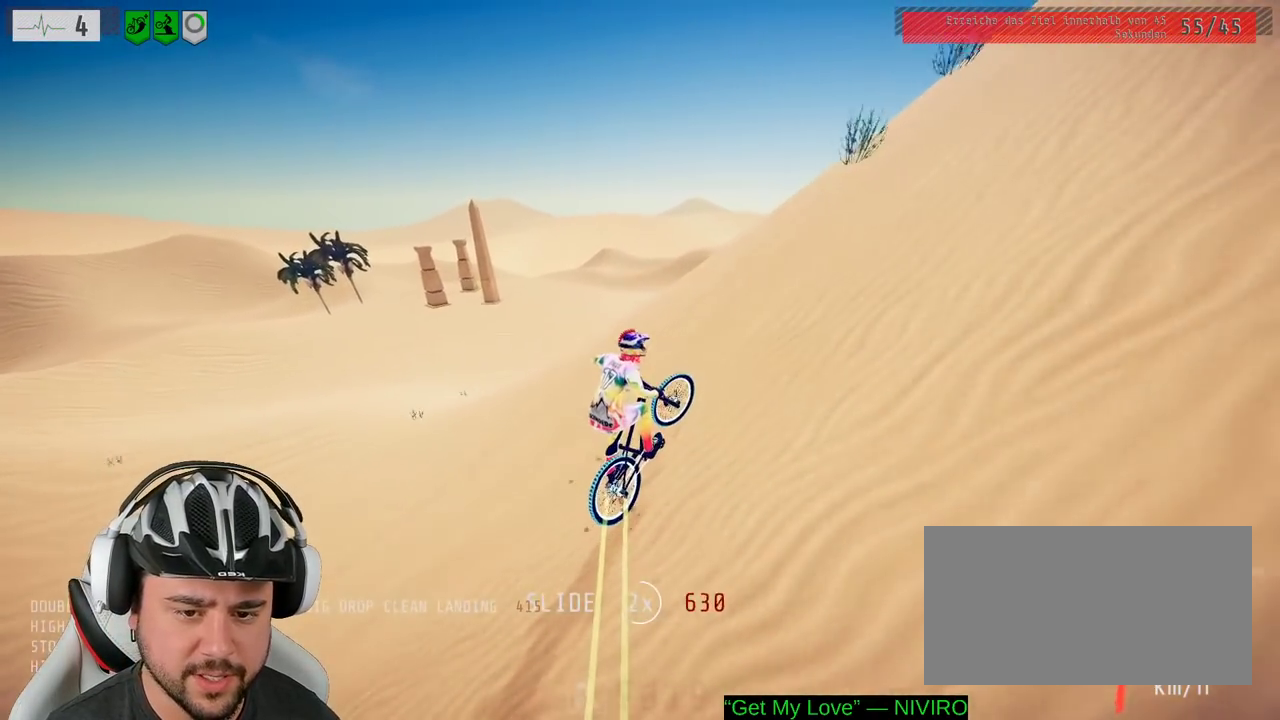
{"buttons": ["R2"], "left_stick": "center", "right_stick": "center", "events": [[17, "left_stick", "up-left"], [183, "left_stick", "left"], [233, "left_stick", "up-left"], [283, "left_stick", "center"], [333, "L2", "up"], [450, "R2", "down"]]}
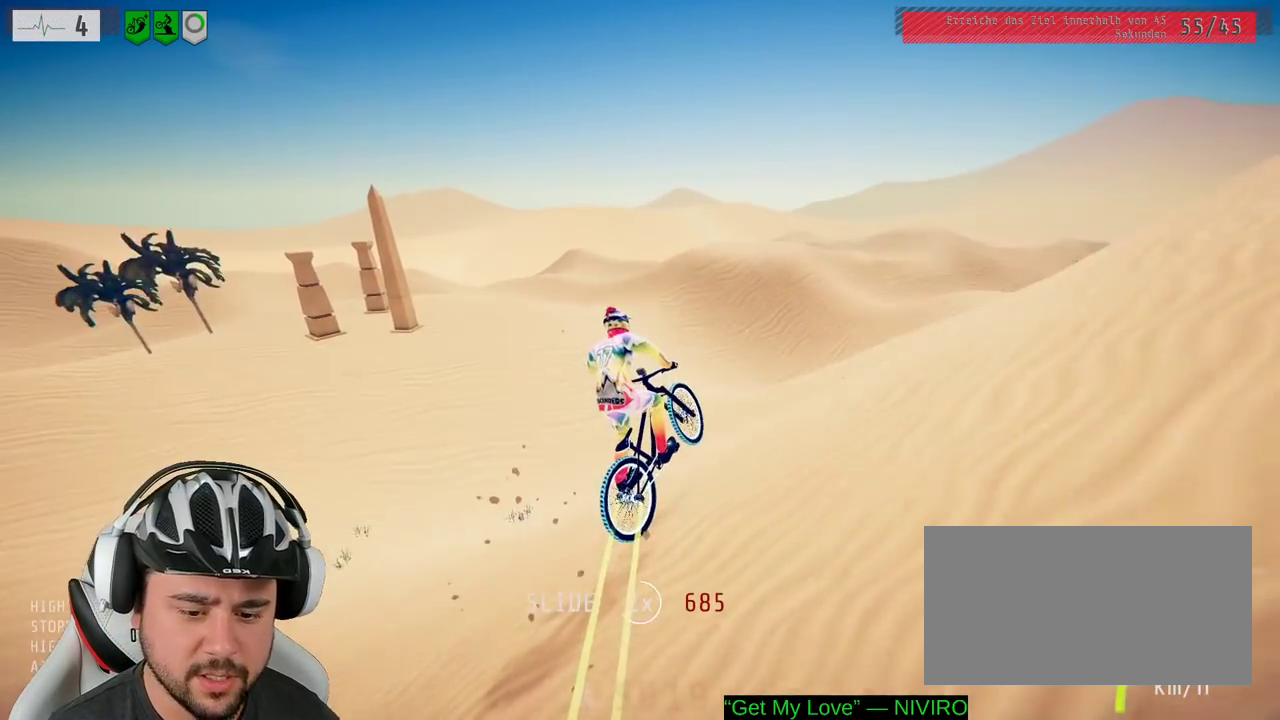
{"buttons": ["R2"], "left_stick": "center", "right_stick": "center", "events": [[233, "left_stick", "up-left"], [367, "left_stick", "center"]]}
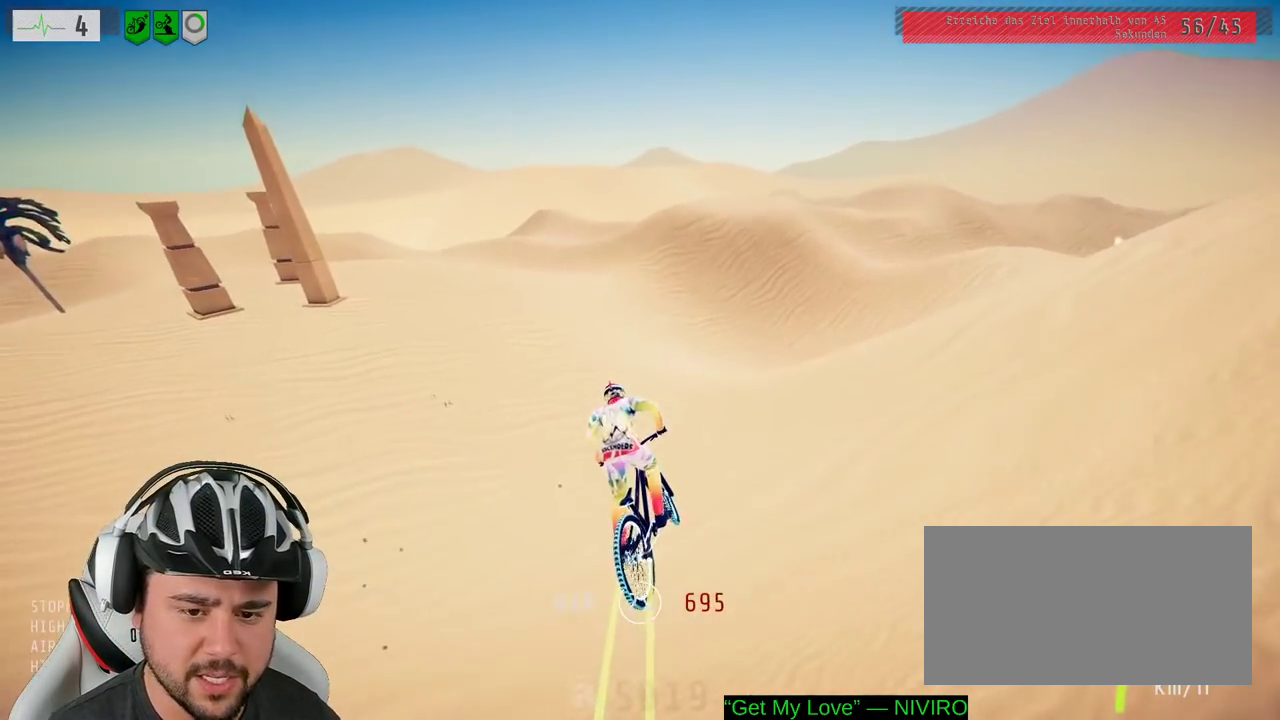
{"buttons": ["R2"], "left_stick": "center", "right_stick": "center", "events": [[300, "left_stick", "right"], [417, "left_stick", "center"]]}
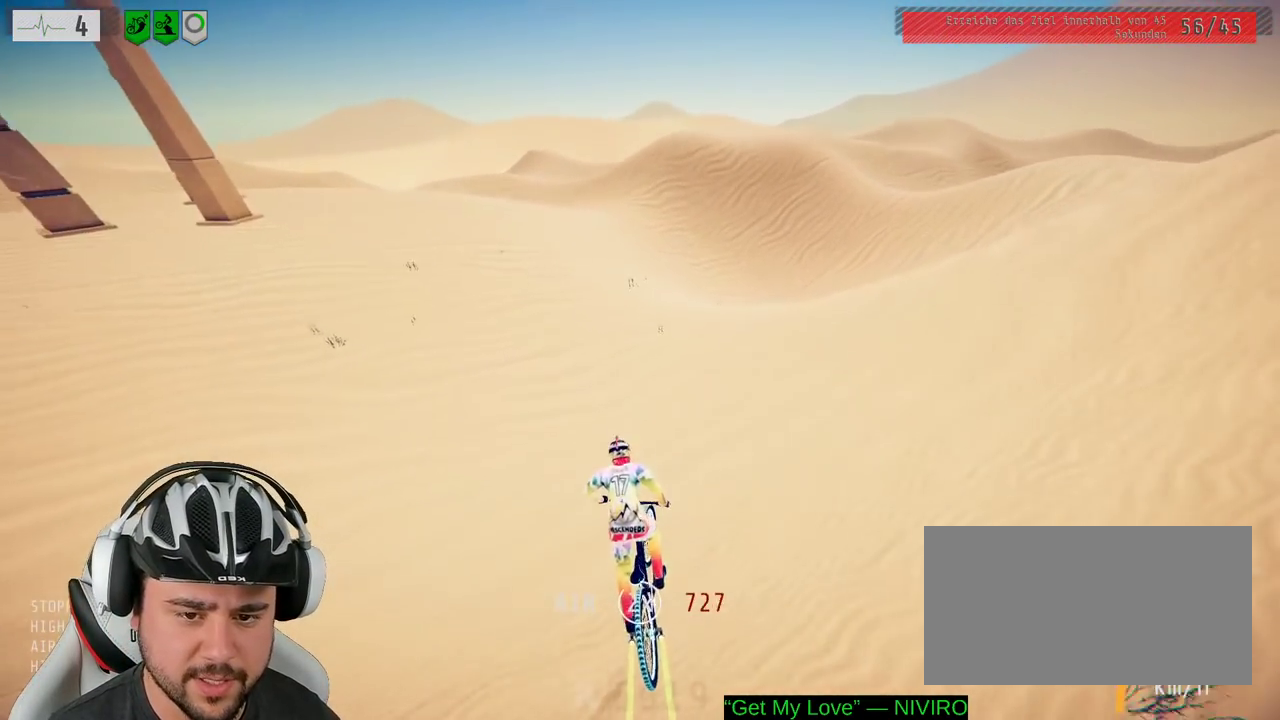
{"buttons": ["R2"], "left_stick": "right", "right_stick": "center", "events": [[83, "left_stick", "left"], [183, "left_stick", "center"], [267, "left_stick", "right"]]}
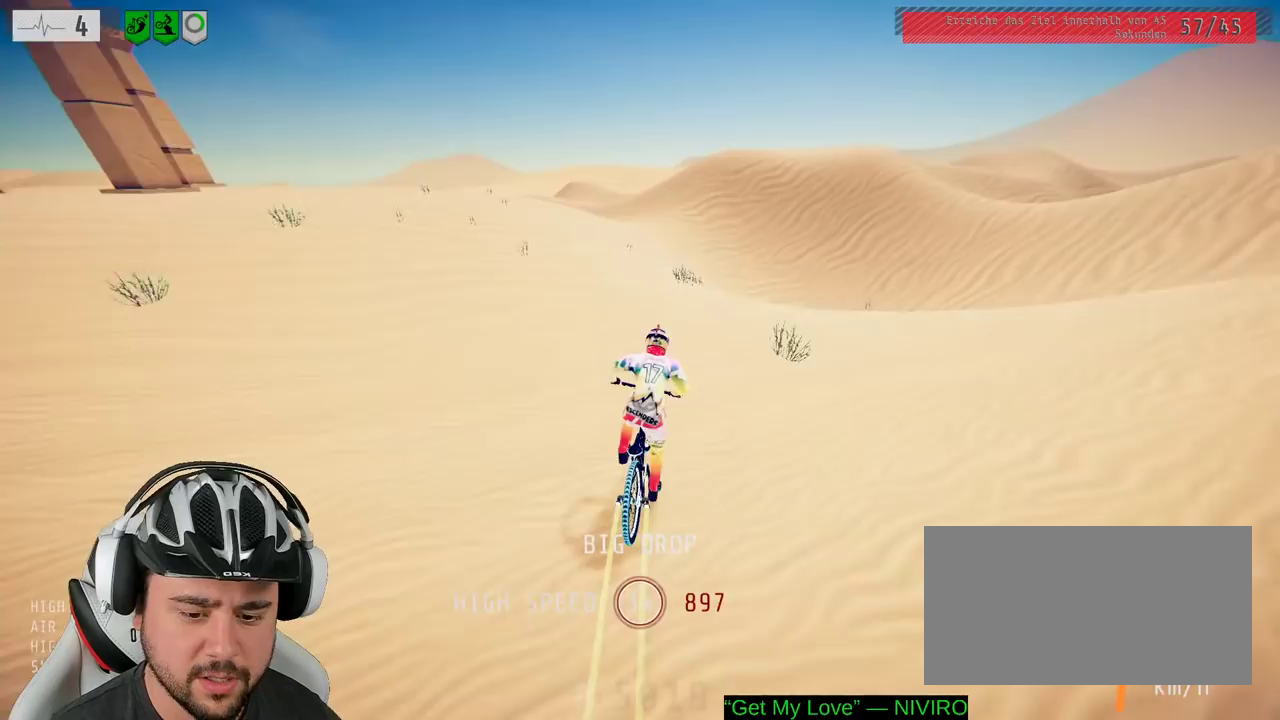
{"buttons": ["R2"], "left_stick": "up-right", "right_stick": "center", "events": [[150, "left_stick", "up-right"], [233, "left_stick", "up"], [300, "left_stick", "left"], [450, "left_stick", "up-right"]]}
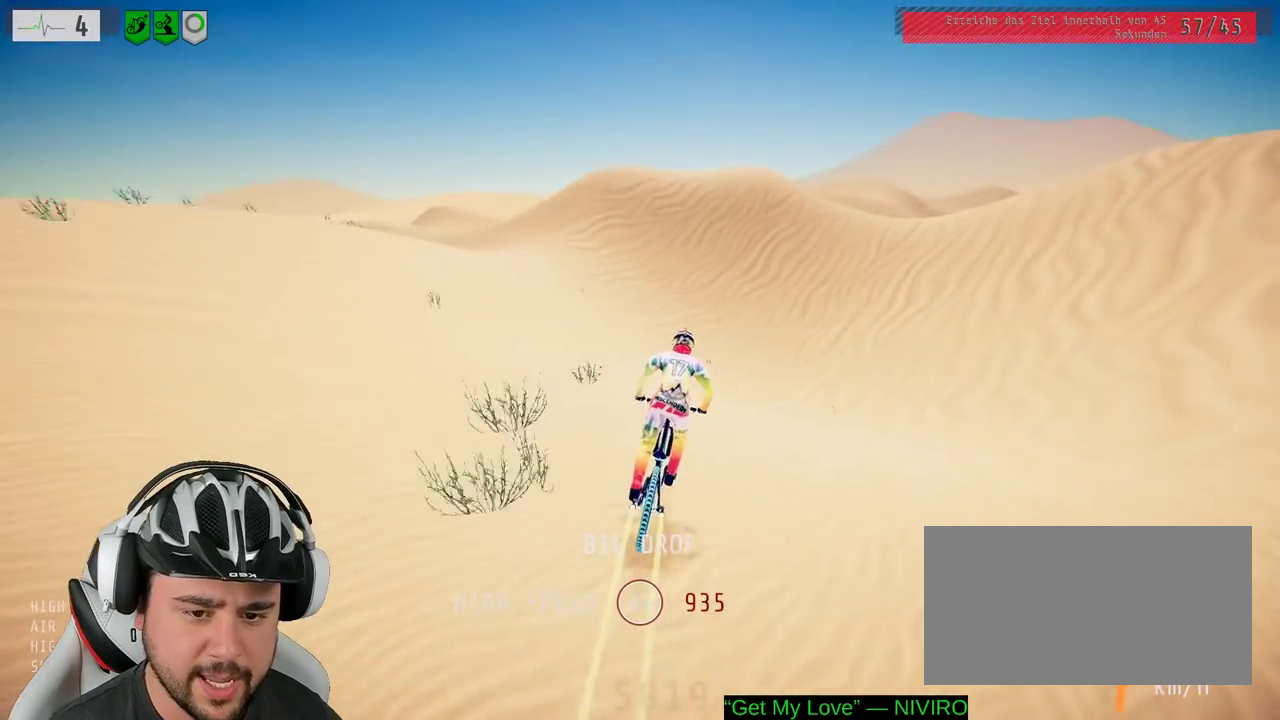
{"buttons": ["R2"], "left_stick": "right", "right_stick": "center", "events": [[33, "left_stick", "center"], [433, "left_stick", "right"]]}
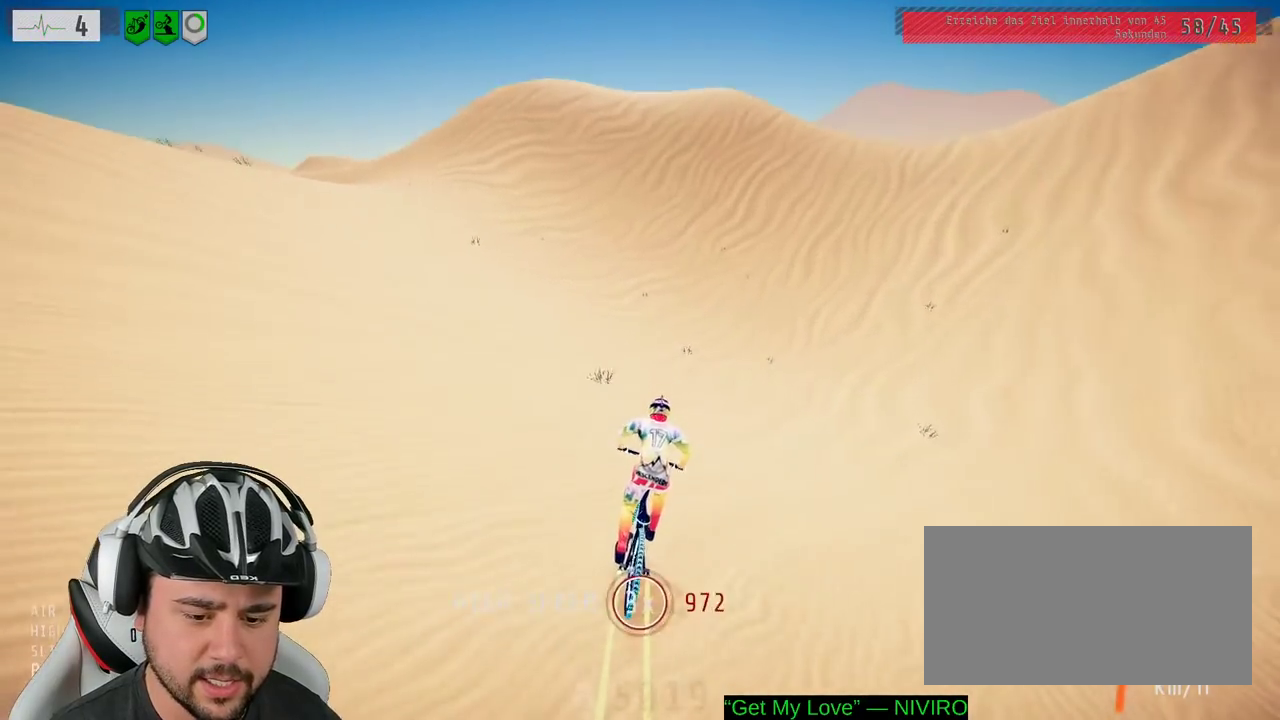
{"buttons": ["R2"], "left_stick": "right", "right_stick": "down", "events": [[100, "left_stick", "center"], [167, "left_stick", "right"], [500, "right_stick", "down"]]}
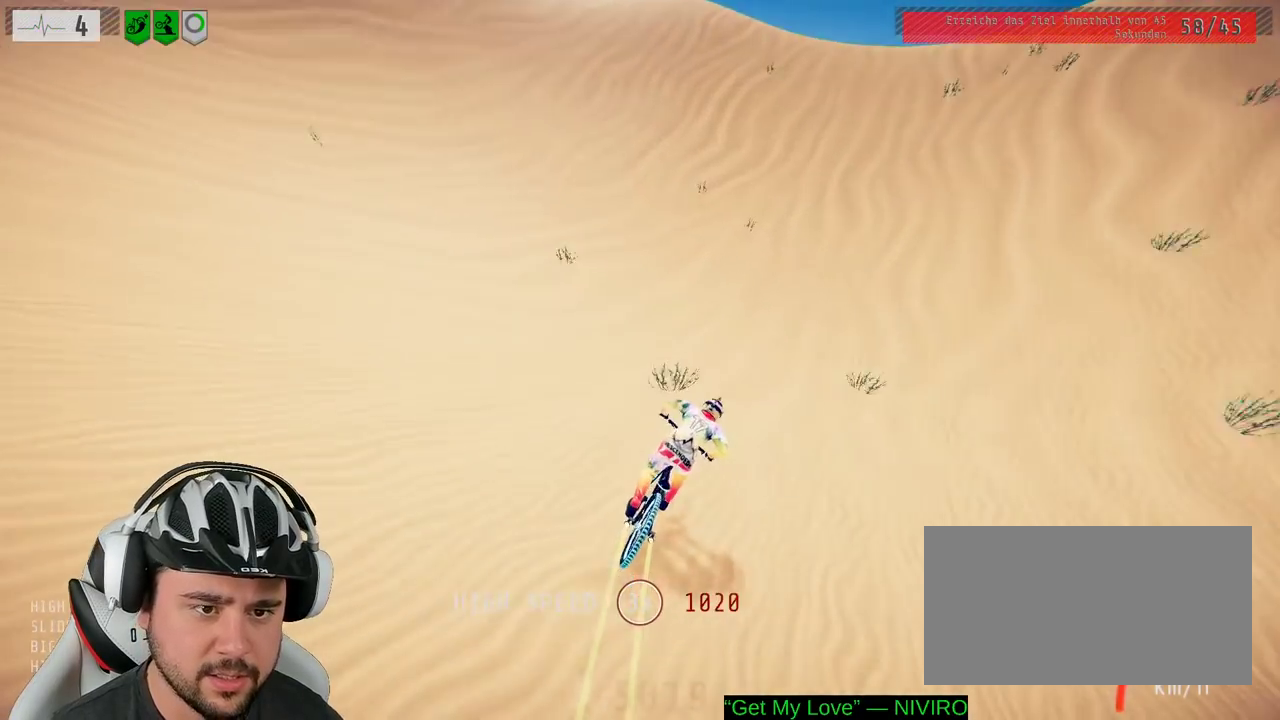
{"buttons": ["R2"], "left_stick": "left", "right_stick": "down", "events": [[183, "left_stick", "center"], [367, "left_stick", "left"], [450, "left_stick", "up-left"], [500, "left_stick", "left"]]}
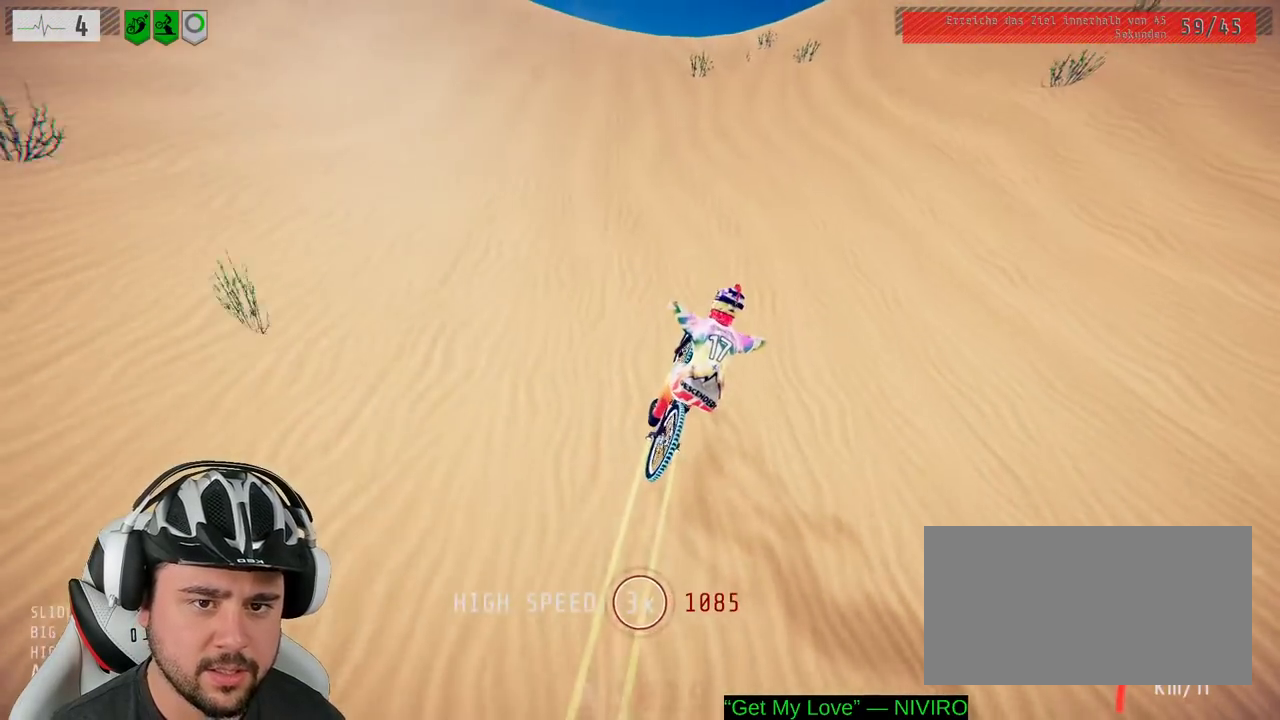
{"buttons": ["R2"], "left_stick": "left", "right_stick": "down", "events": [[167, "left_stick", "center"], [350, "left_stick", "left"]]}
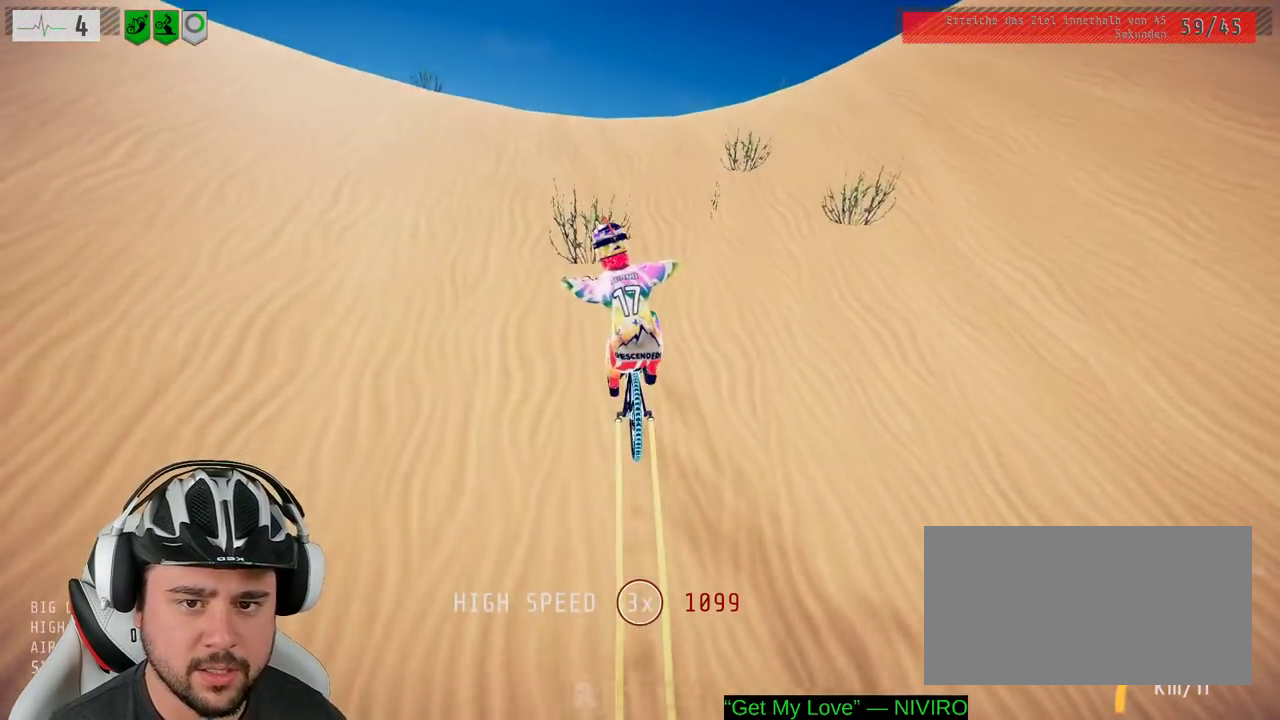
{"buttons": ["R2"], "left_stick": "down", "right_stick": "center", "events": [[33, "left_stick", "down"], [67, "right_stick", "up"], [400, "right_stick", "center"]]}
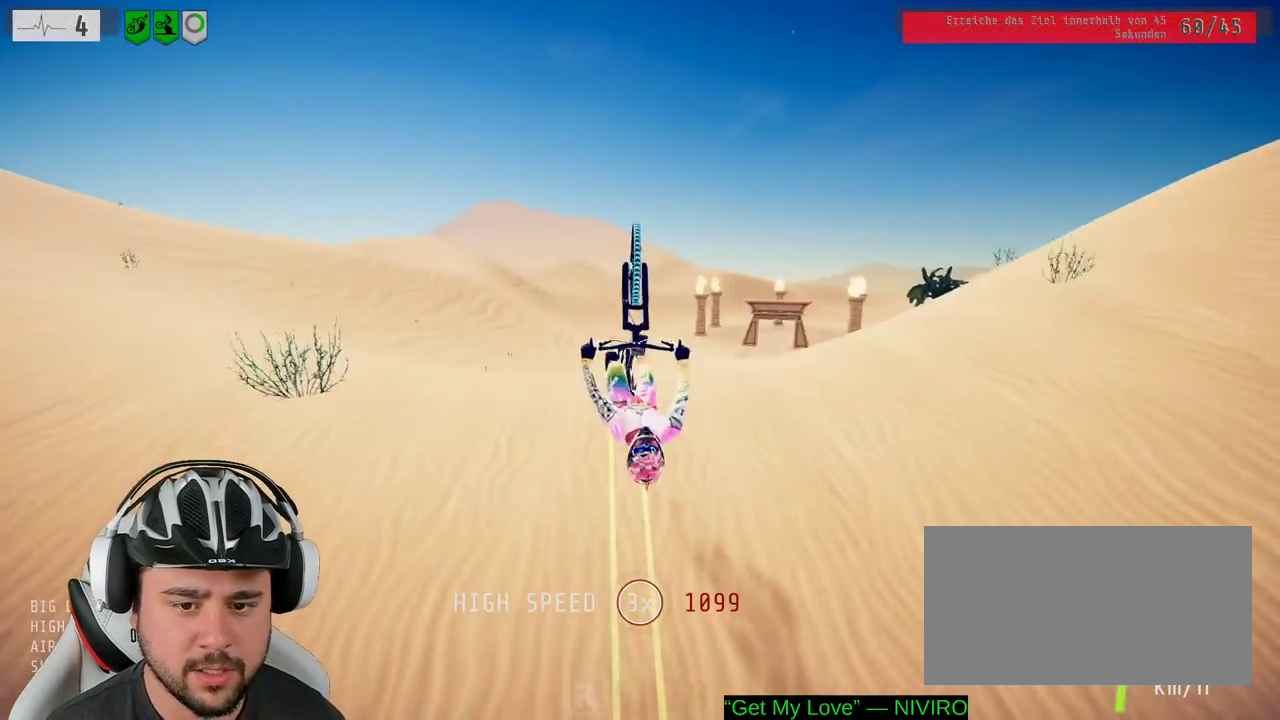
{"buttons": ["R2"], "left_stick": "down", "right_stick": "center", "events": []}
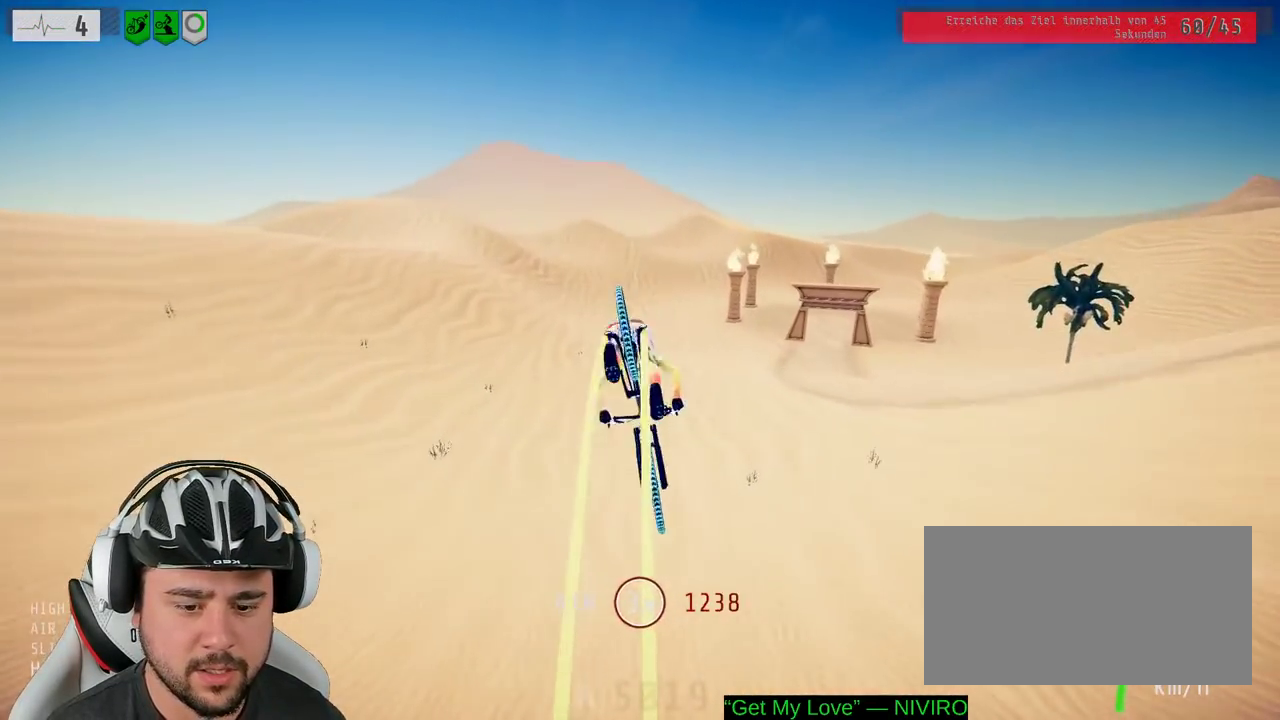
{"buttons": ["R2"], "left_stick": "up", "right_stick": "center", "events": [[33, "left_stick", "center"], [233, "left_stick", "up"]]}
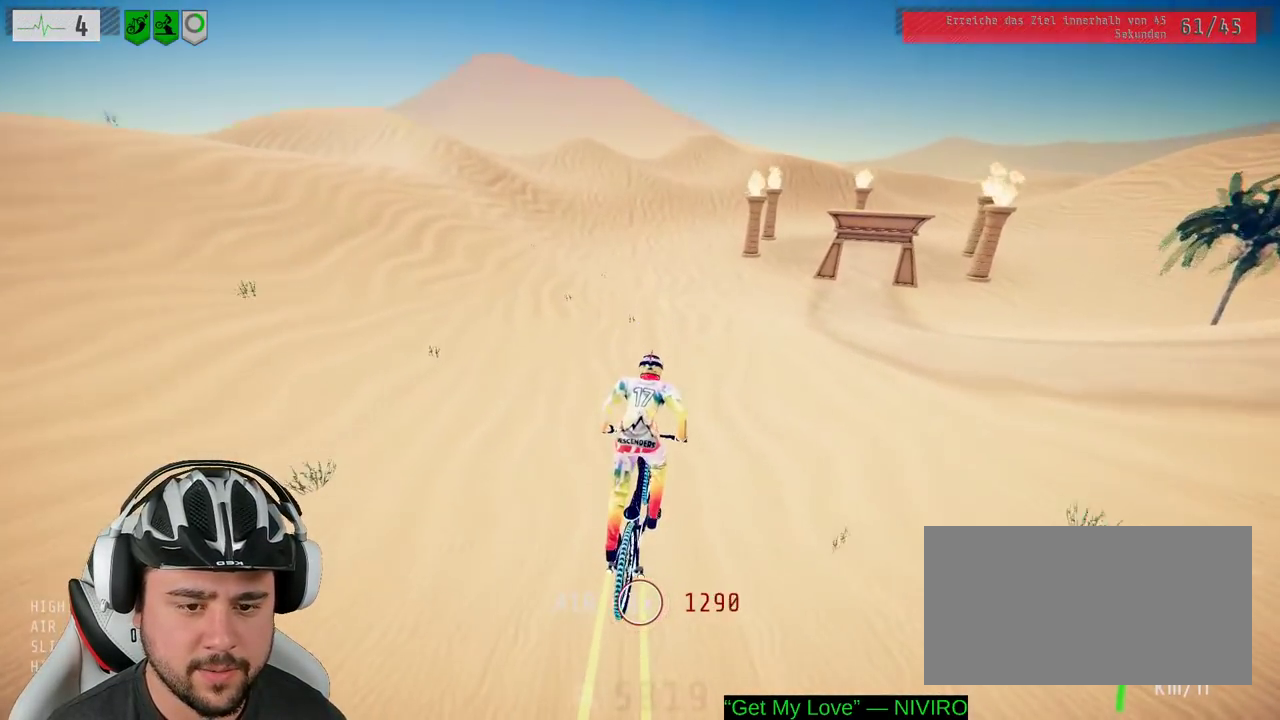
{"buttons": ["R2"], "left_stick": "right", "right_stick": "down", "events": [[17, "left_stick", "center"], [267, "left_stick", "right"], [333, "right_stick", "down"]]}
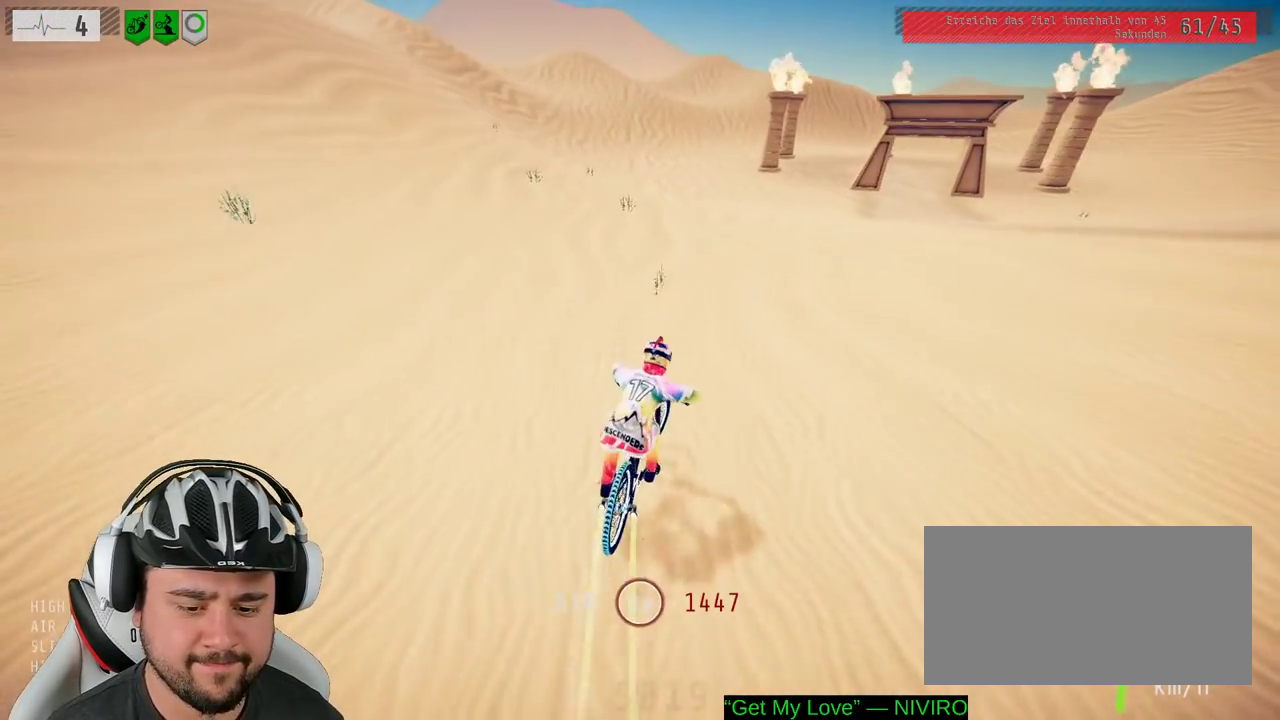
{"buttons": ["R2"], "left_stick": "down", "right_stick": "down"}
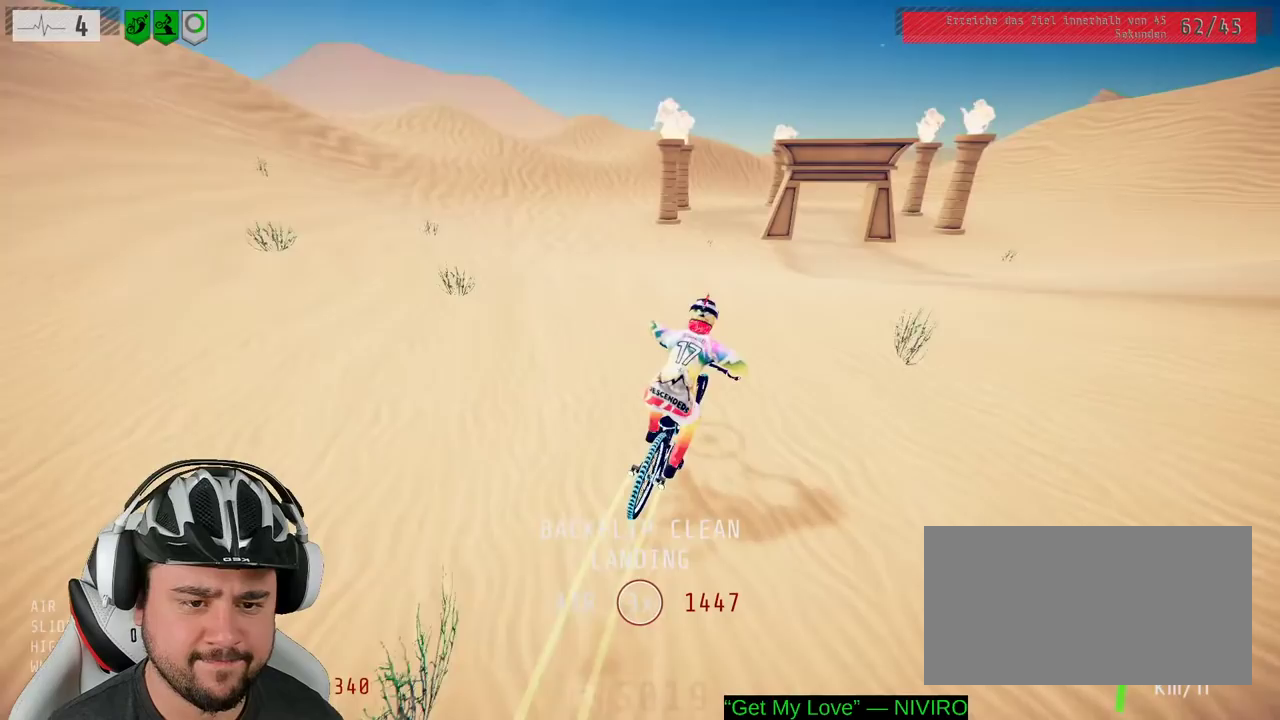
{"buttons": ["R2"], "left_stick": "center", "right_stick": "center"}
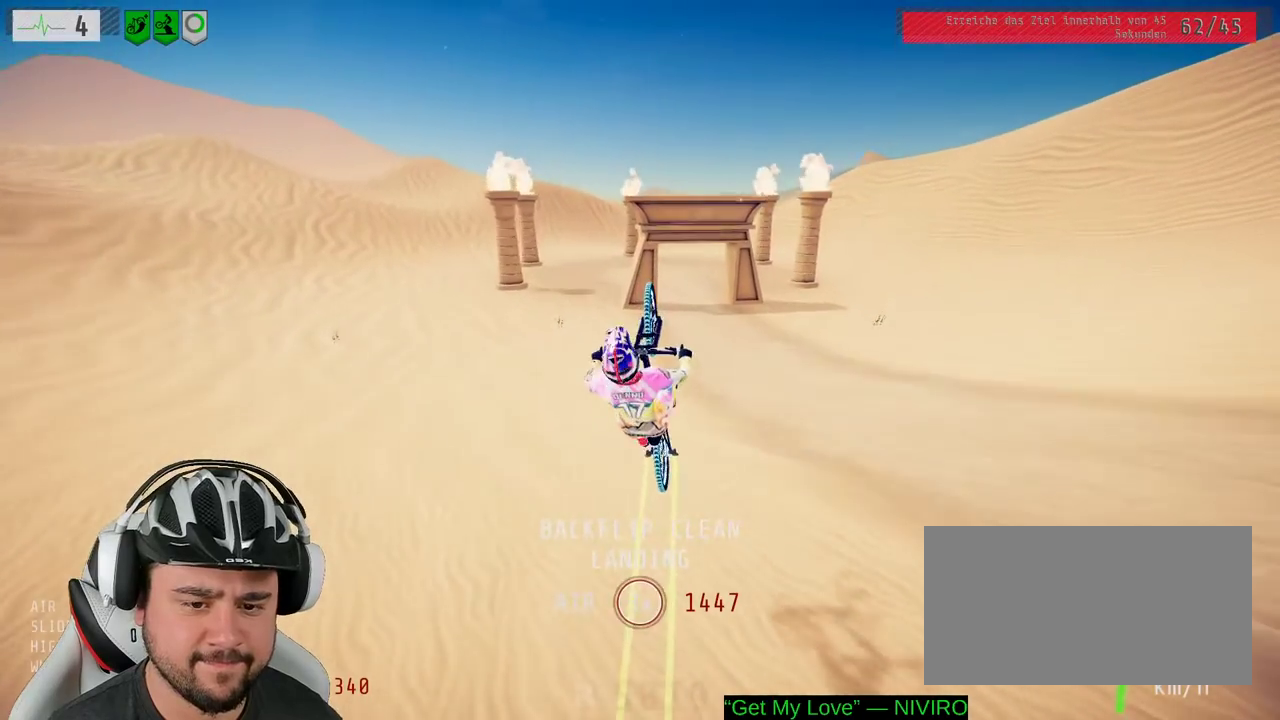
{"buttons": ["R2"], "left_stick": "center", "right_stick": "center", "events": [[317, "left_stick", "up-right"], [417, "left_stick", "center"]]}
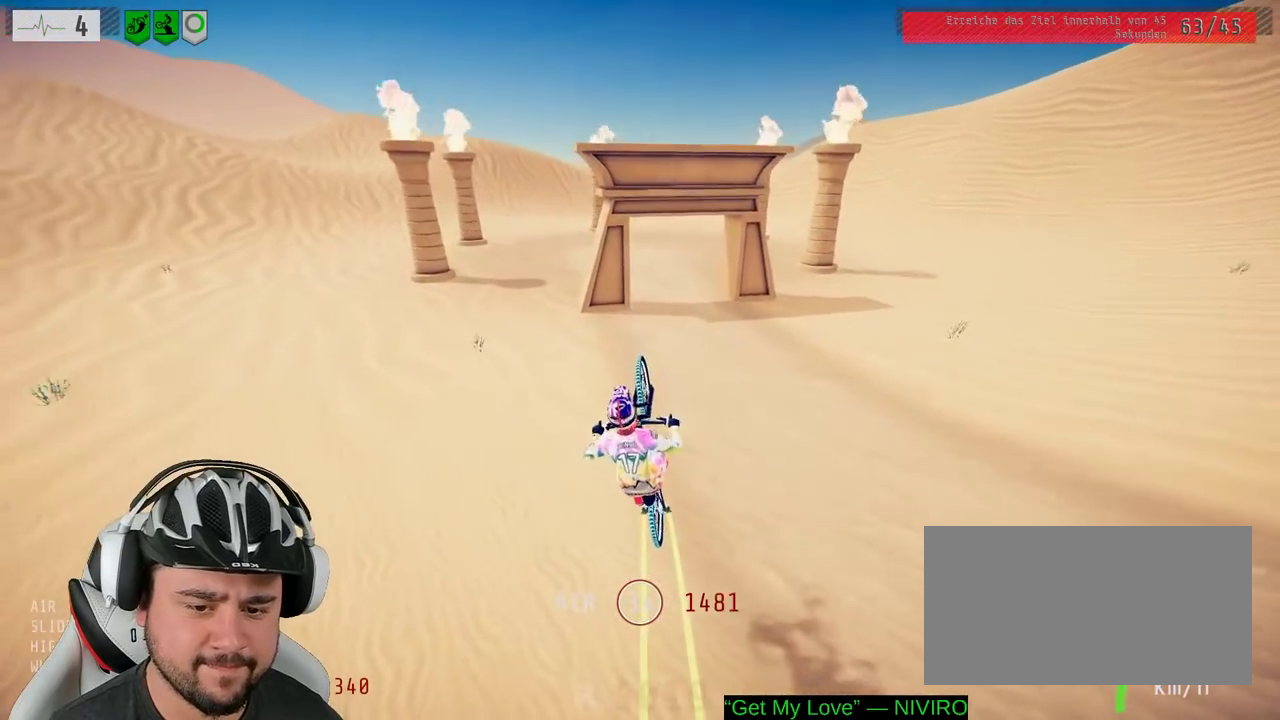
{"buttons": ["R2"], "left_stick": "center", "right_stick": "center", "events": [[150, "left_stick", "down"], [267, "left_stick", "center"], [350, "left_stick", "down"], [483, "left_stick", "center"]]}